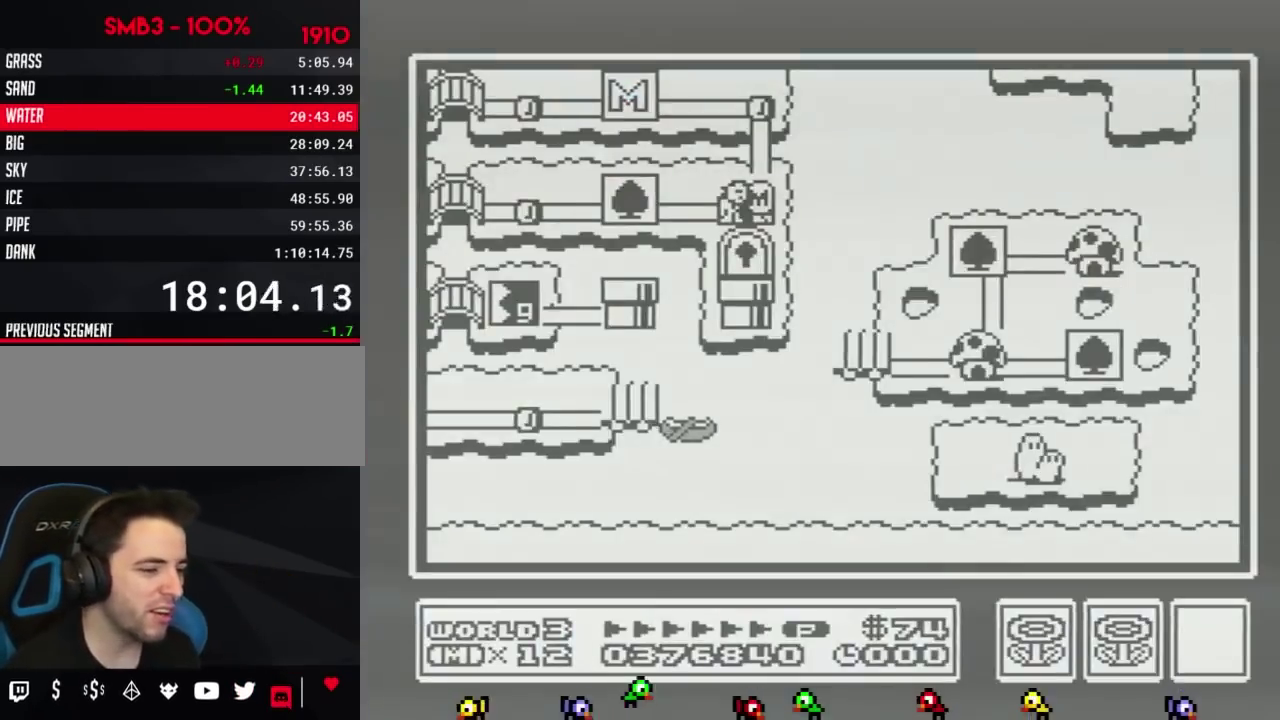
Gameplay with a controller (Nintendo layout); each line is a JSON object with the inputs held at the frame after it. "events" lists button and stick changes between this image and that frame as [ms after this image, input, new state], when the widget could be followed in between. Not read: L3 R3.
{"buttons": ["DPAD_LEFT"], "events": [[317, "DPAD_LEFT", "down"]]}
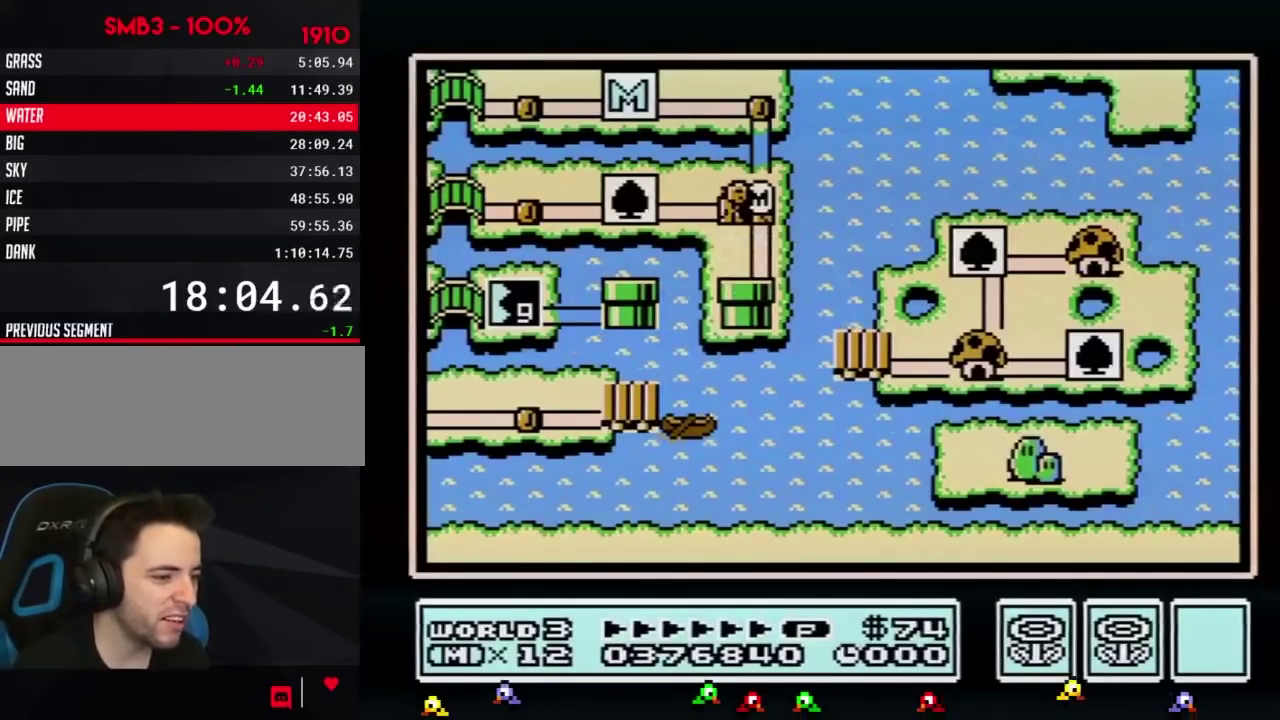
{"buttons": ["DPAD_LEFT"], "events": []}
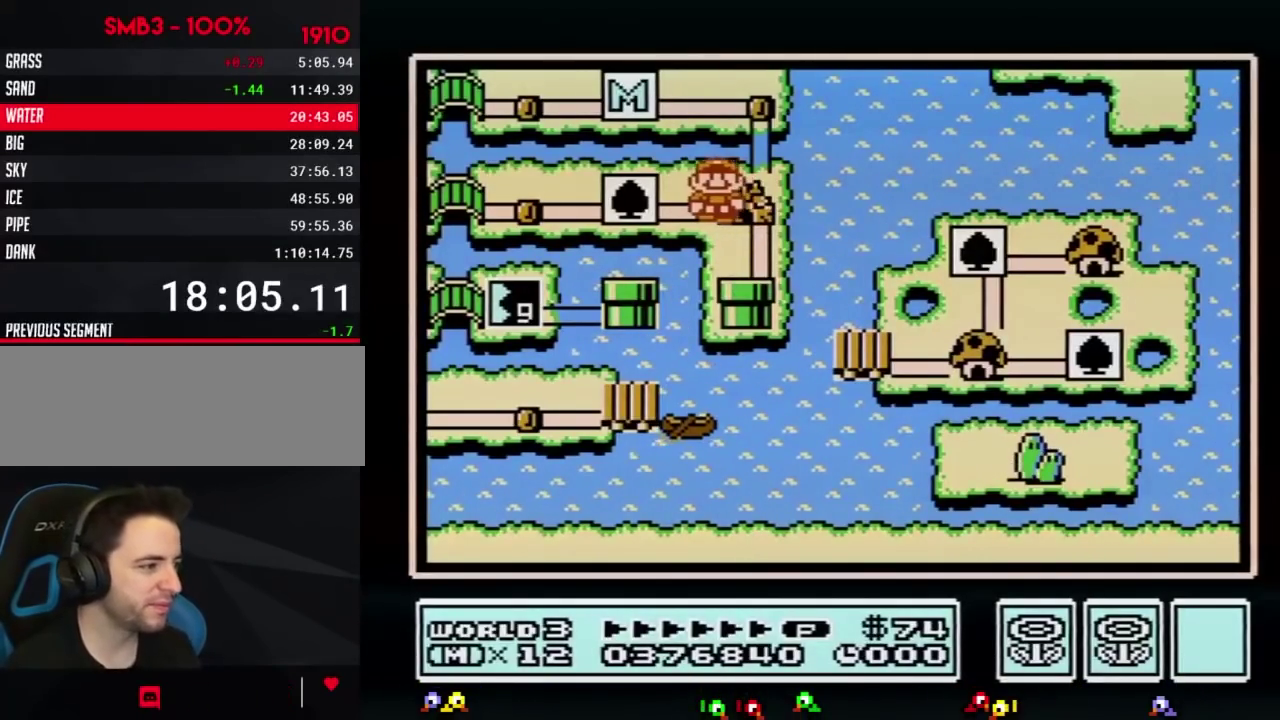
{"buttons": ["DPAD_LEFT"], "events": [[250, "DPAD_LEFT", "up"], [350, "DPAD_LEFT", "down"]]}
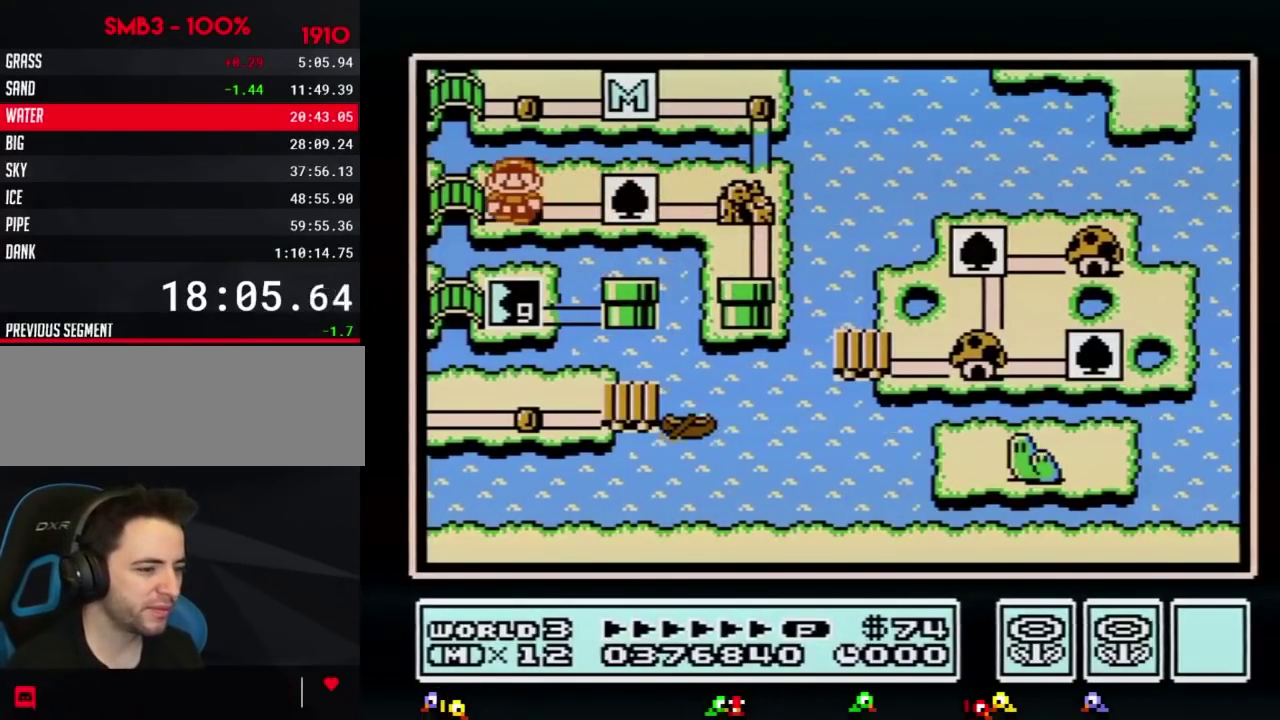
{"buttons": ["DPAD_LEFT"], "events": [[133, "DPAD_LEFT", "up"], [216, "DPAD_LEFT", "down"]]}
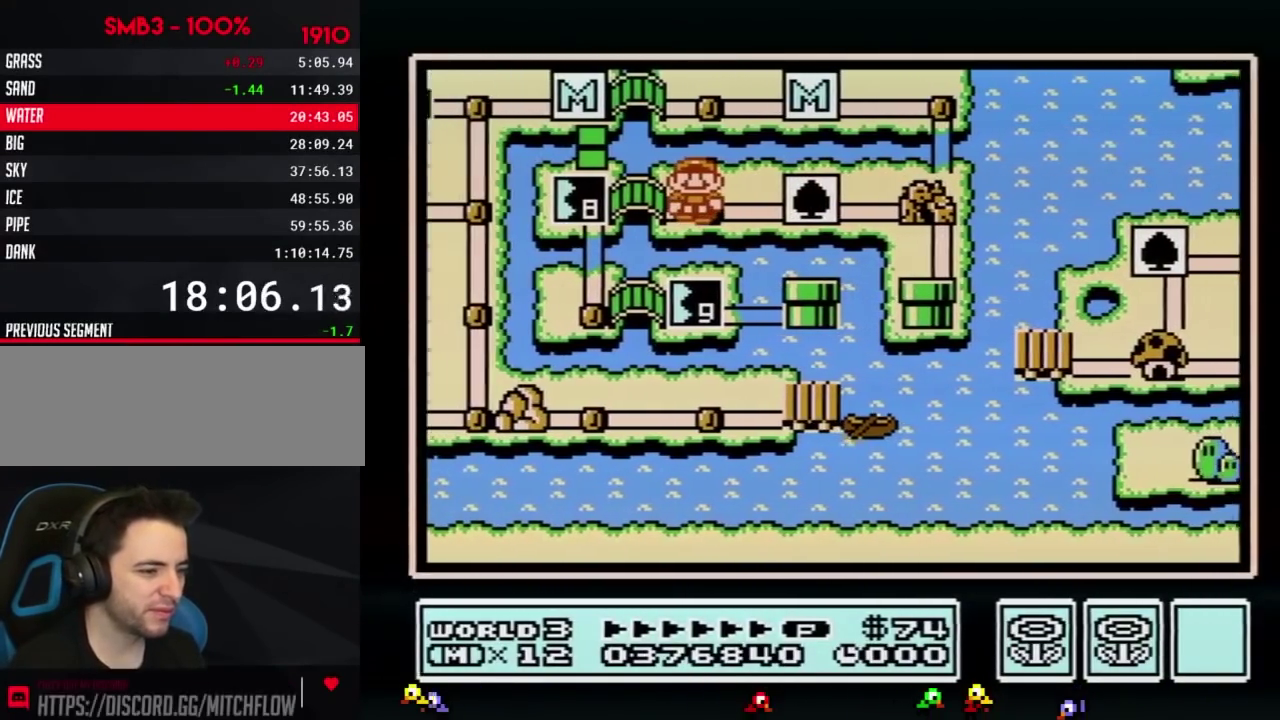
{"buttons": ["DPAD_LEFT"], "events": []}
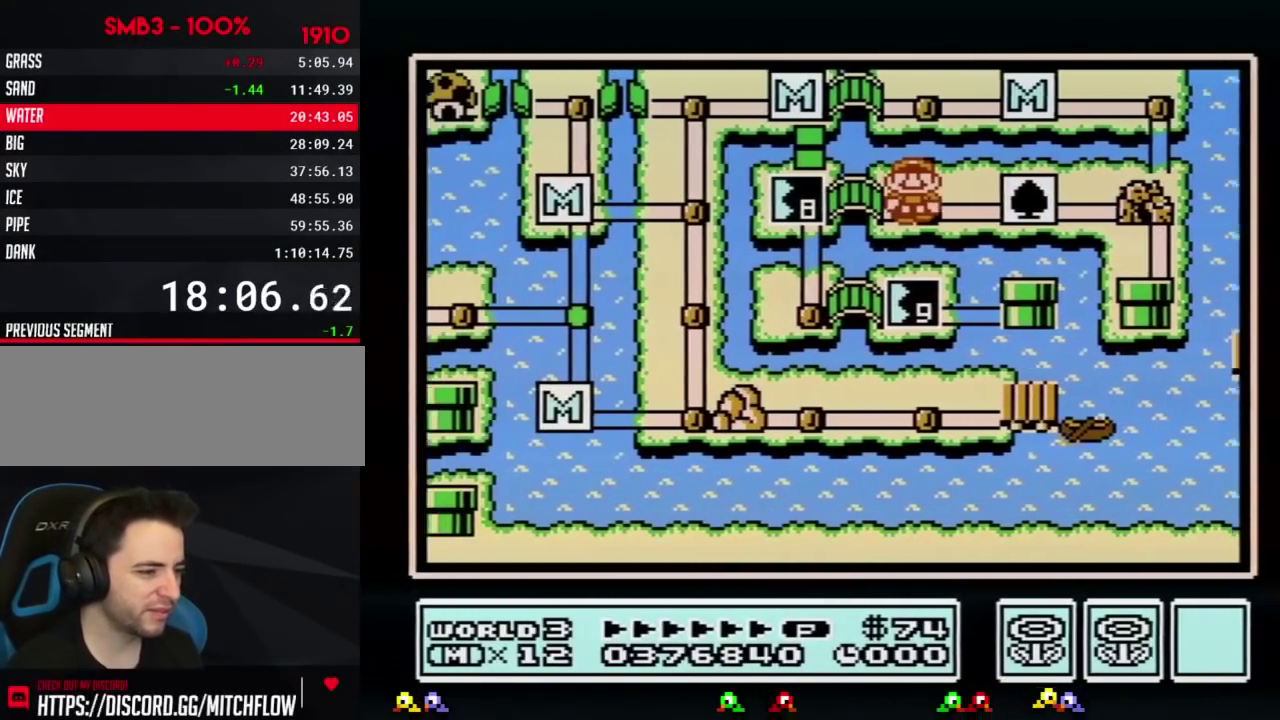
{"buttons": ["DPAD_LEFT"], "events": []}
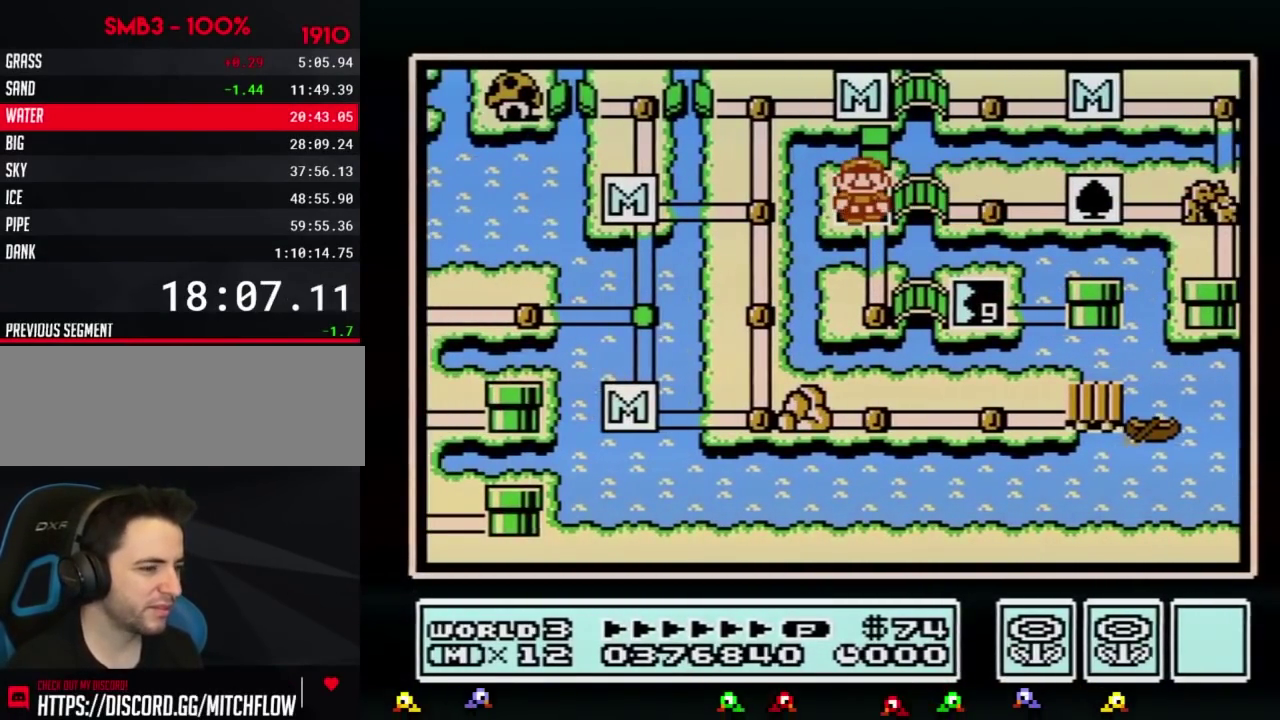
{"buttons": ["DPAD_LEFT"], "events": []}
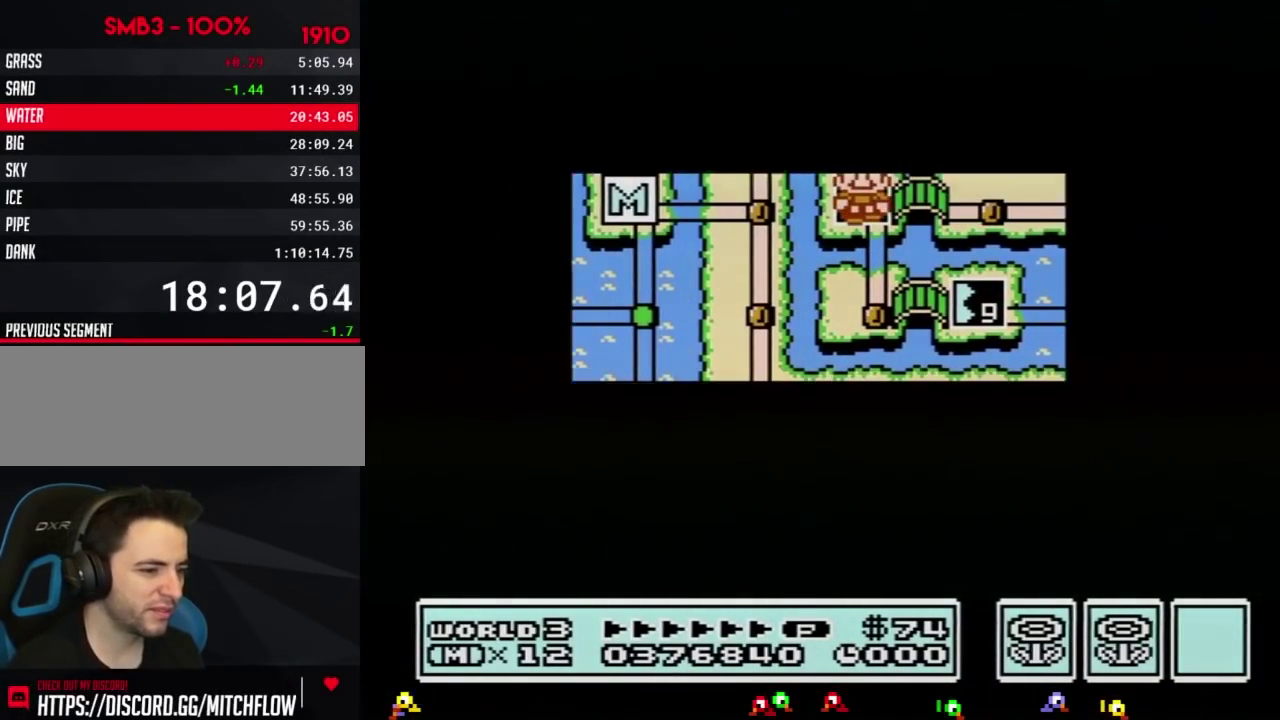
{"buttons": ["DPAD_LEFT"], "events": []}
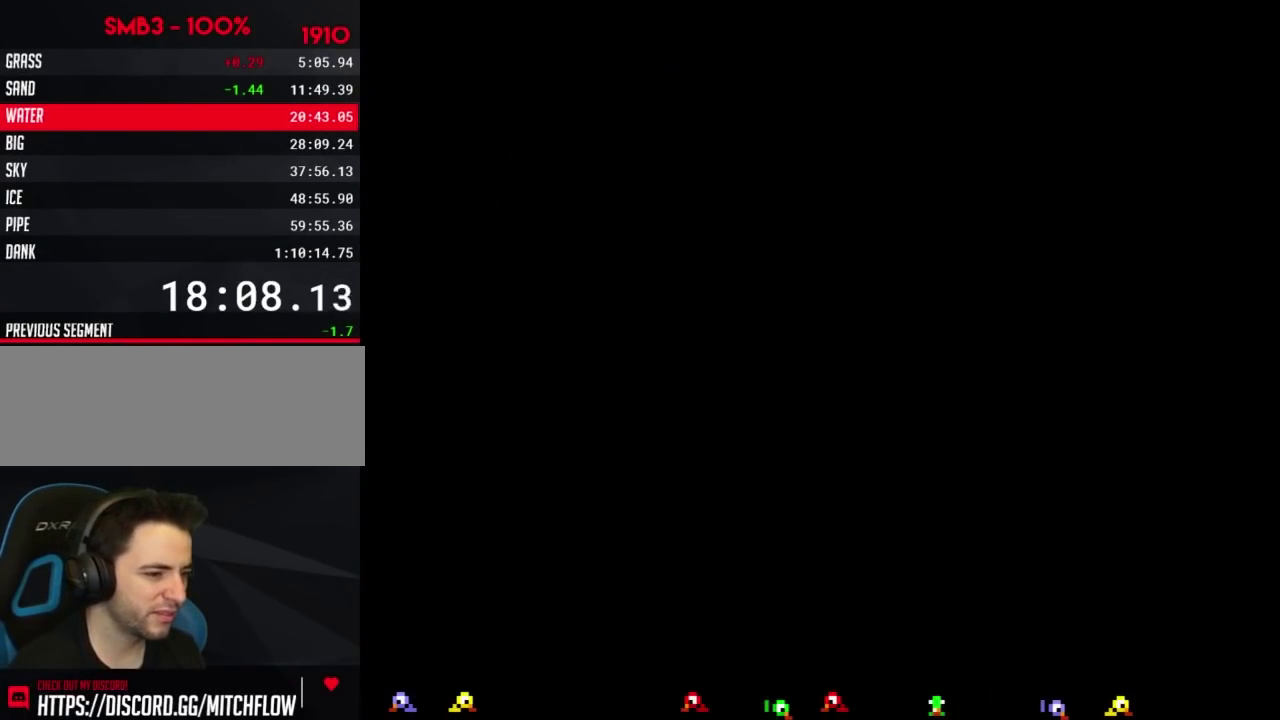
{"buttons": ["B", "DPAD_RIGHT"], "events": [[117, "DPAD_LEFT", "up"], [150, "B", "down"], [150, "DPAD_RIGHT", "down"]]}
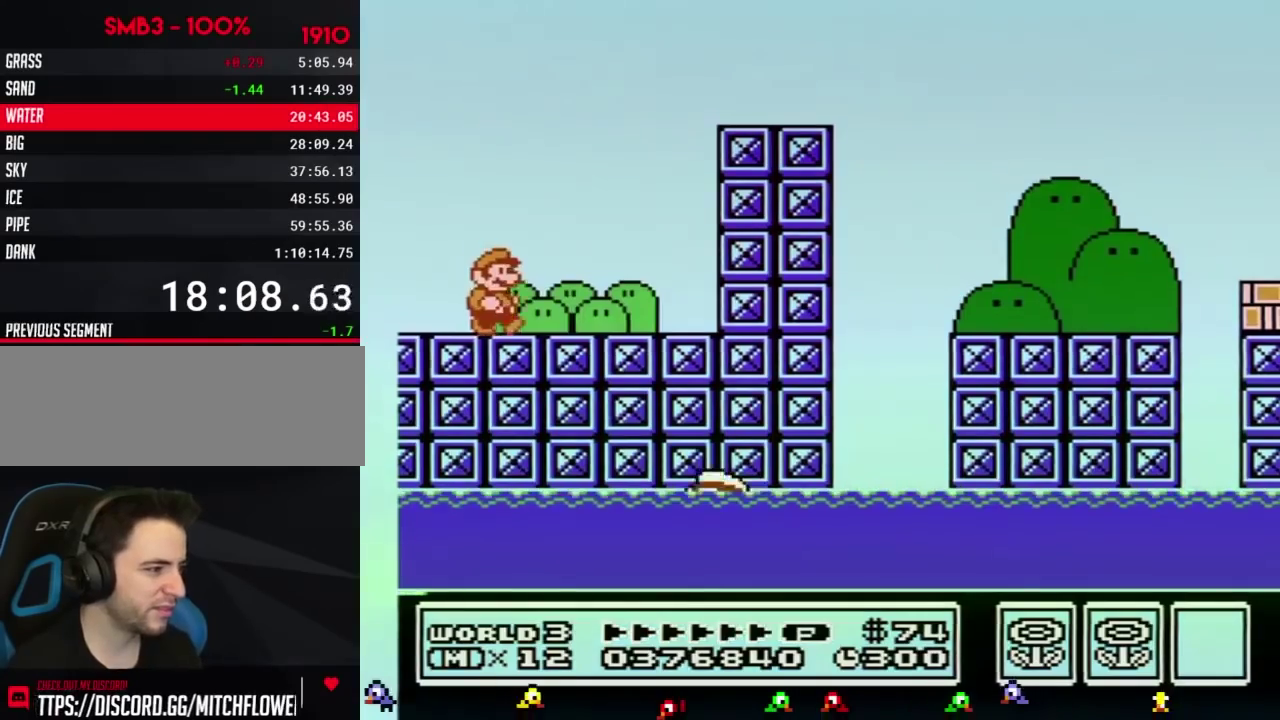
{"buttons": ["A", "B", "DPAD_RIGHT"], "events": [[317, "A", "down"]]}
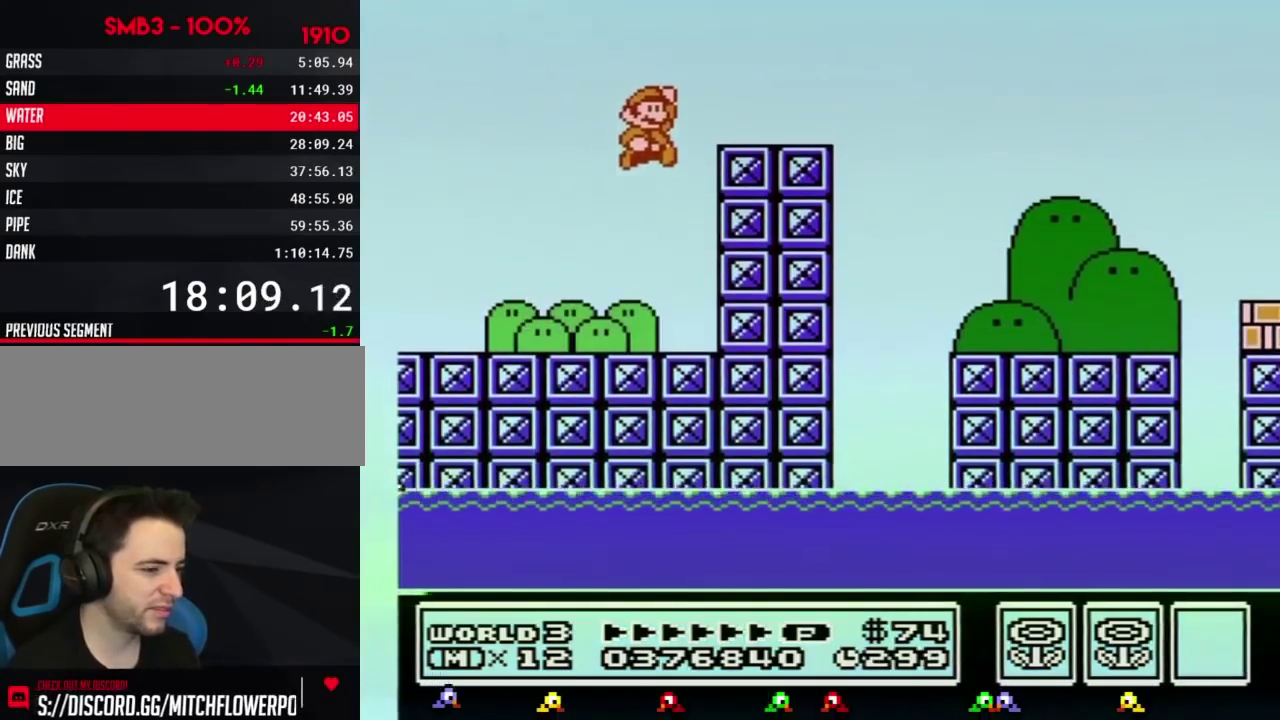
{"buttons": ["B", "DPAD_RIGHT"], "events": [[284, "A", "up"]]}
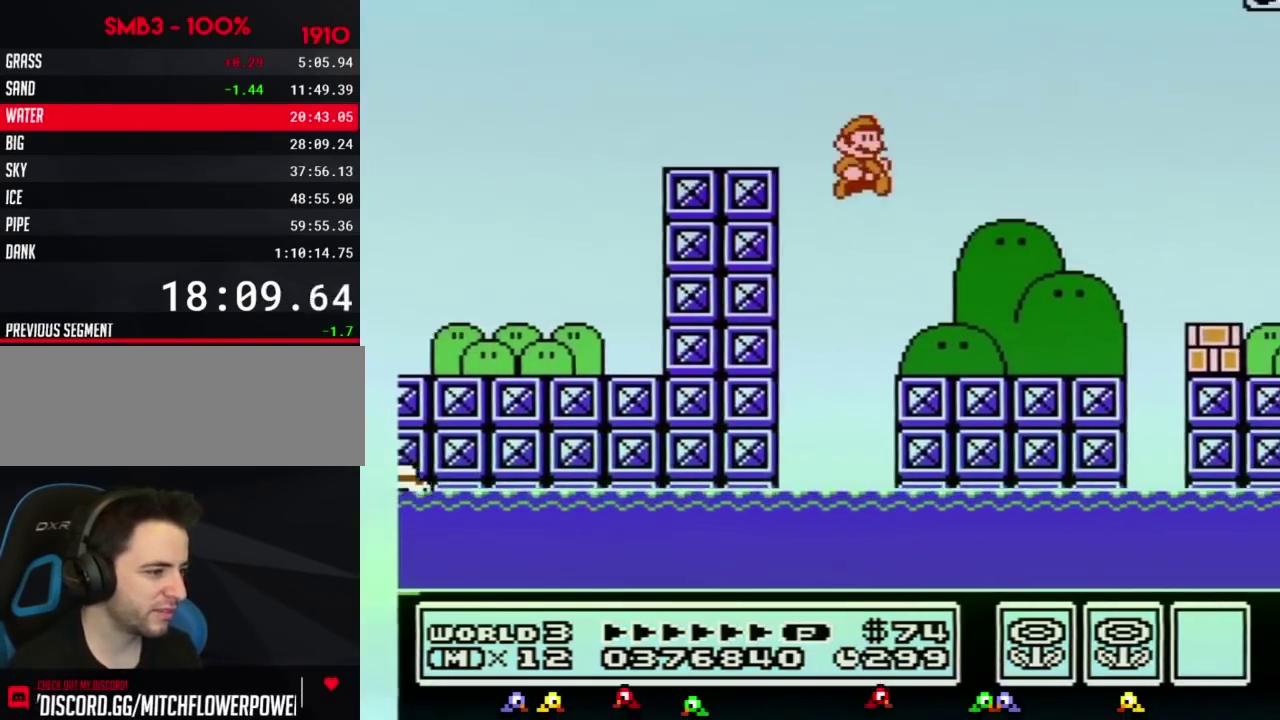
{"buttons": ["A", "B", "DPAD_RIGHT"], "events": [[467, "A", "down"]]}
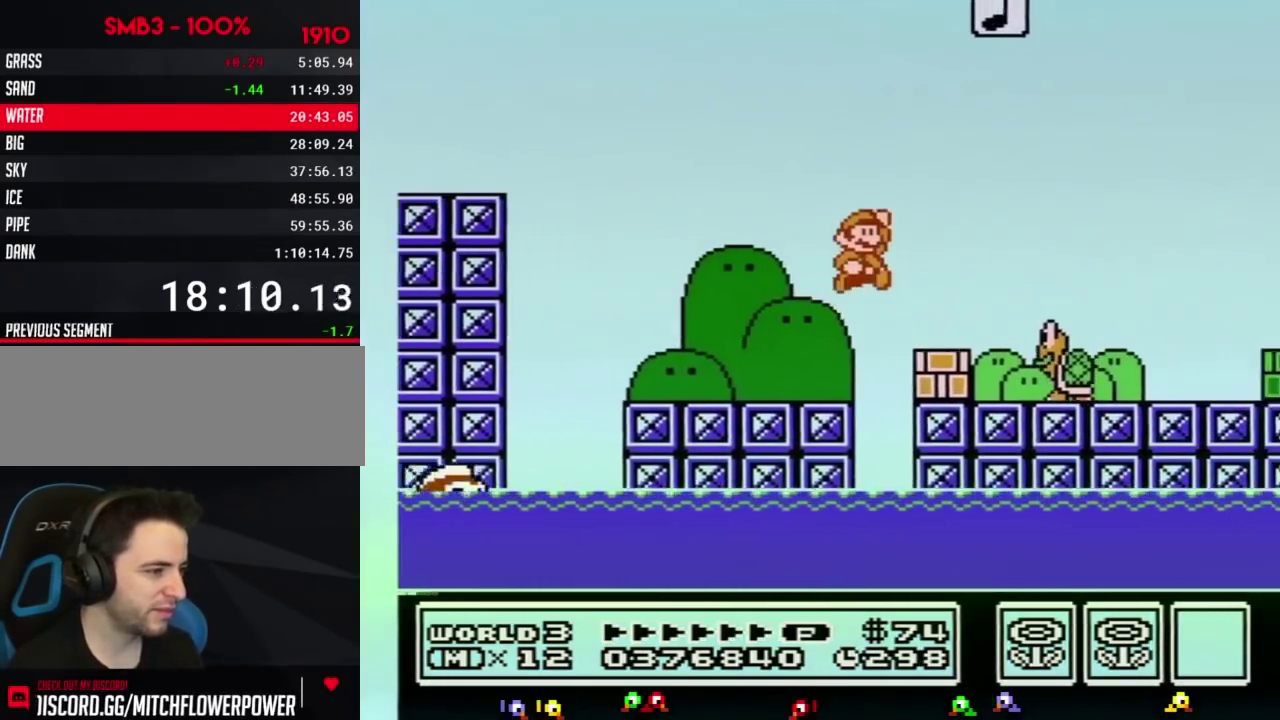
{"buttons": ["B", "DPAD_RIGHT"], "events": [[67, "A", "up"], [67, "B", "up"], [150, "B", "down"]]}
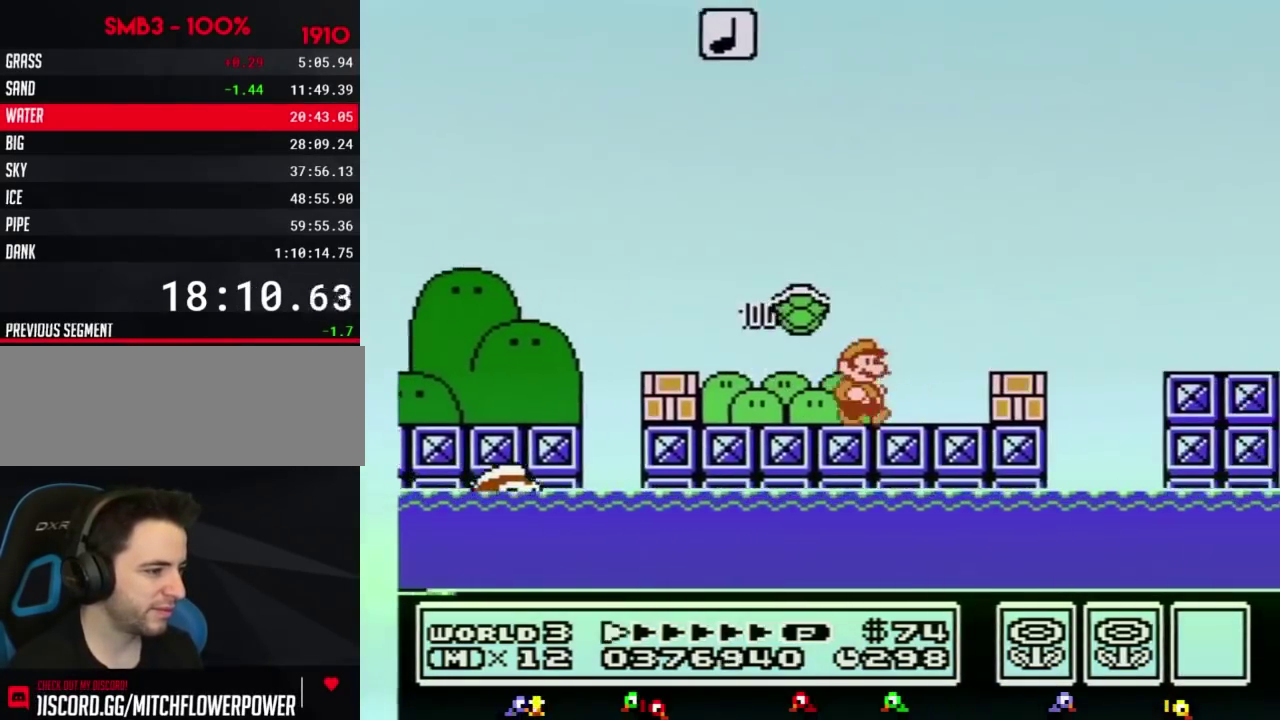
{"buttons": ["B", "DPAD_RIGHT"], "events": [[116, "A", "down"], [283, "A", "up"]]}
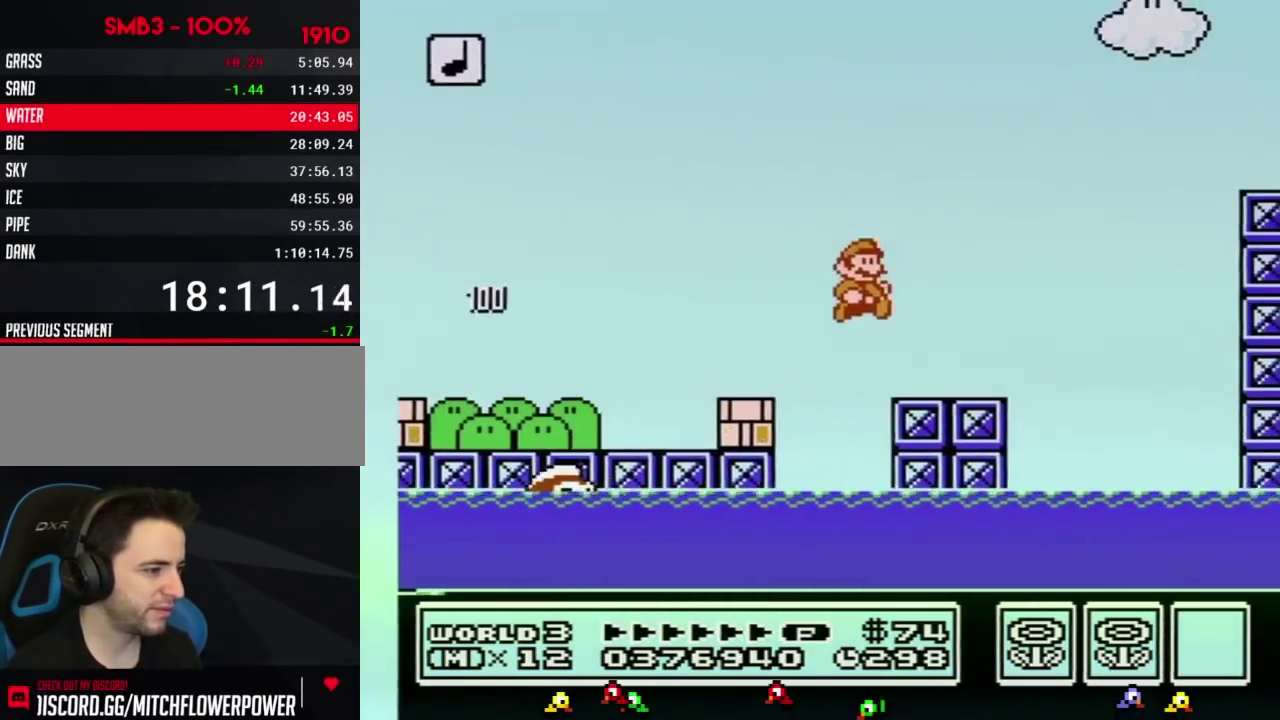
{"buttons": ["A", "B", "DPAD_RIGHT"], "events": [[300, "A", "down"]]}
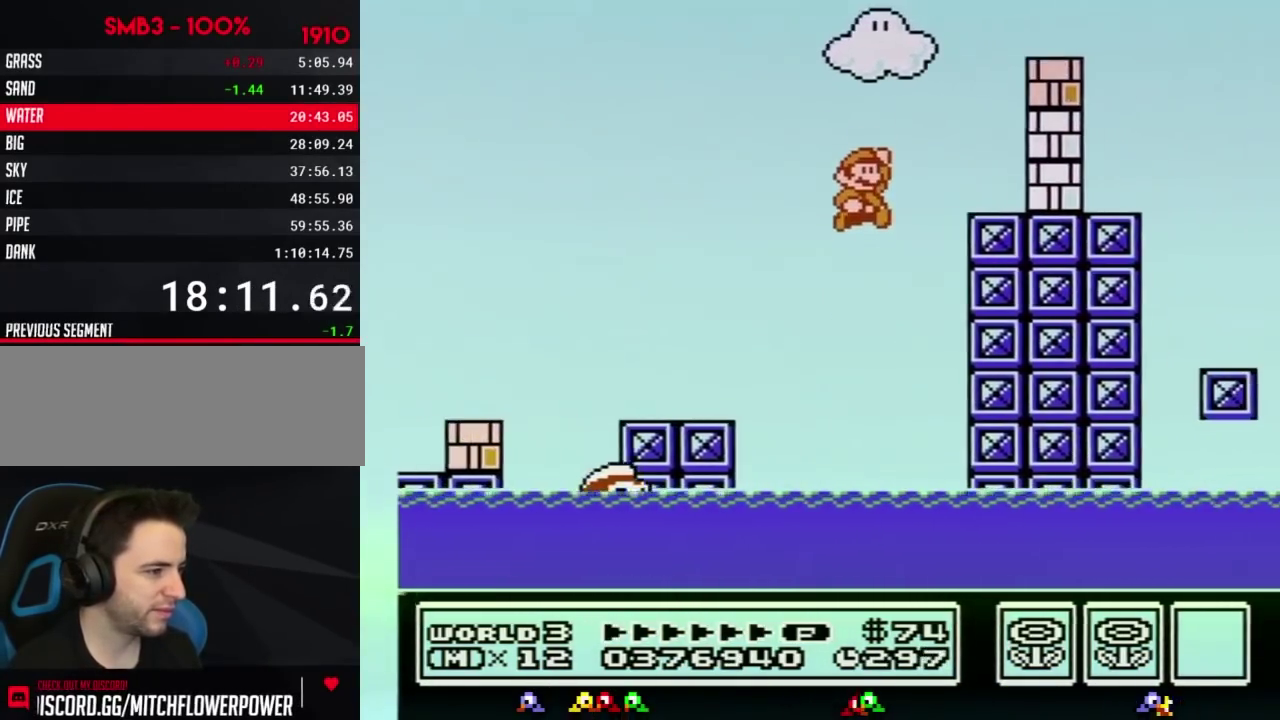
{"buttons": ["DPAD_RIGHT"], "events": [[216, "A", "up"], [300, "B", "up"], [367, "B", "down"], [467, "B", "up"]]}
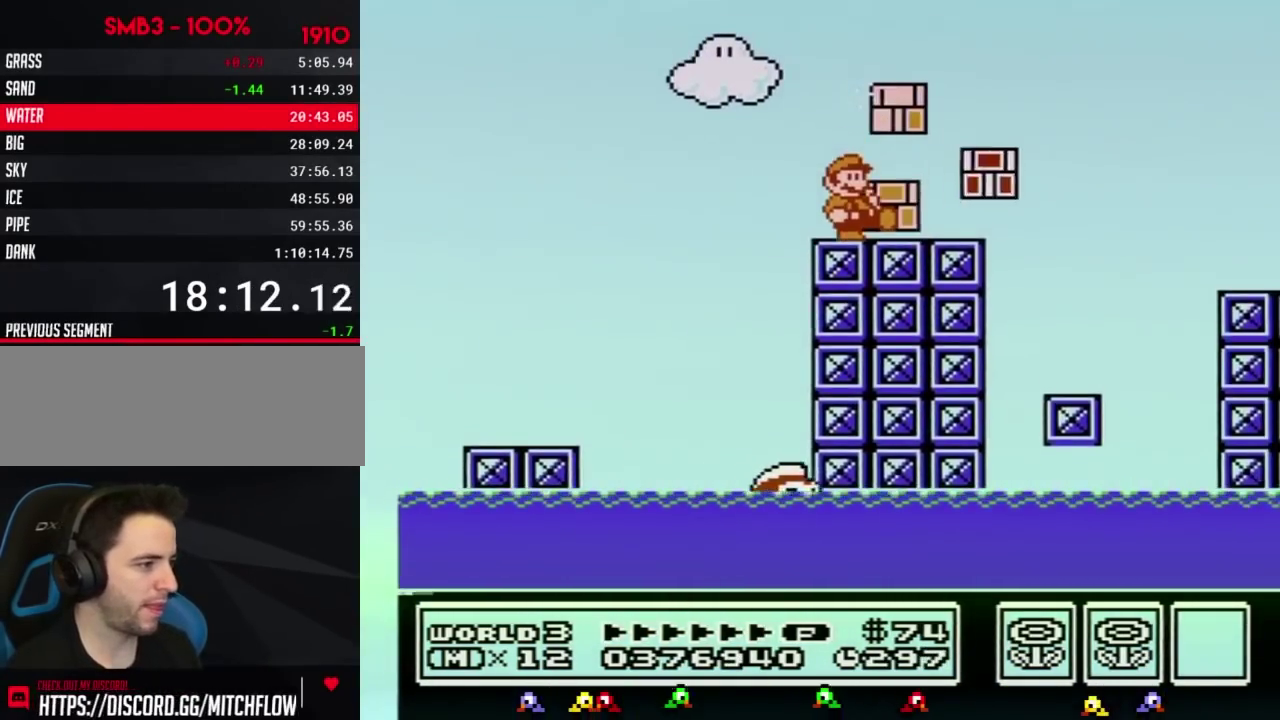
{"buttons": ["A", "B", "DPAD_RIGHT"], "events": [[33, "B", "down"], [501, "A", "down"]]}
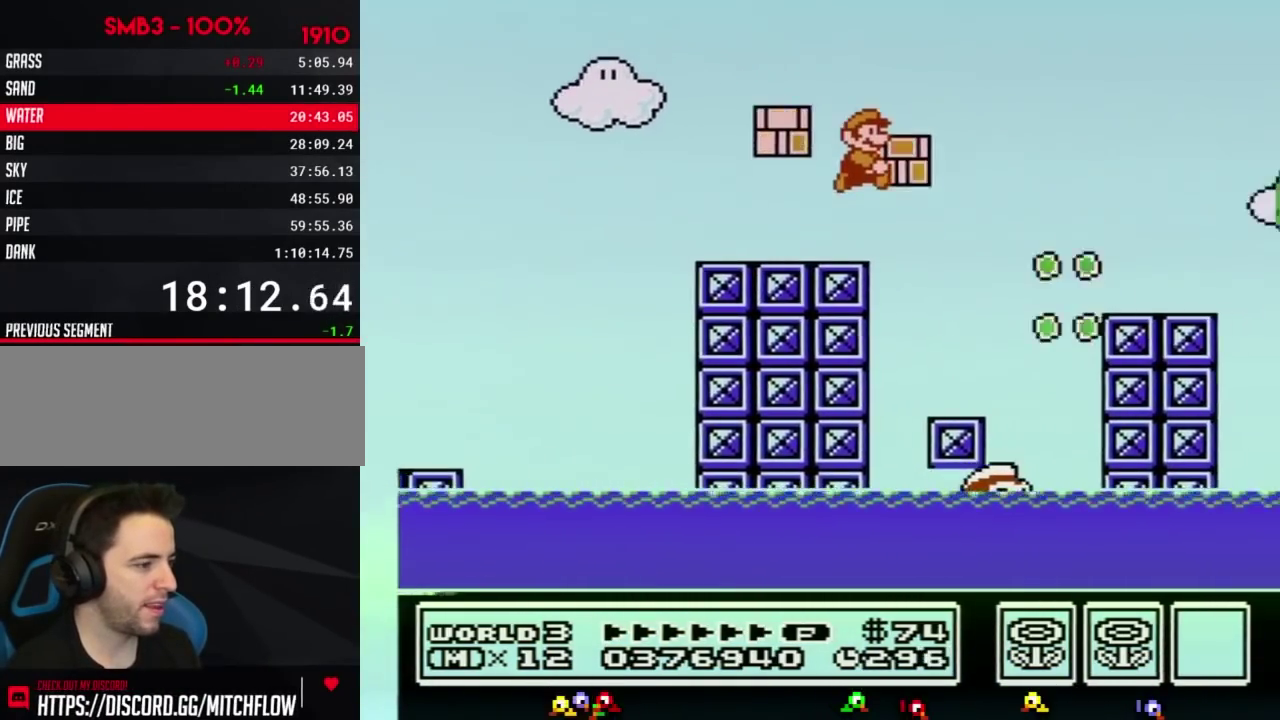
{"buttons": ["B", "DPAD_RIGHT"], "events": [[100, "A", "up"]]}
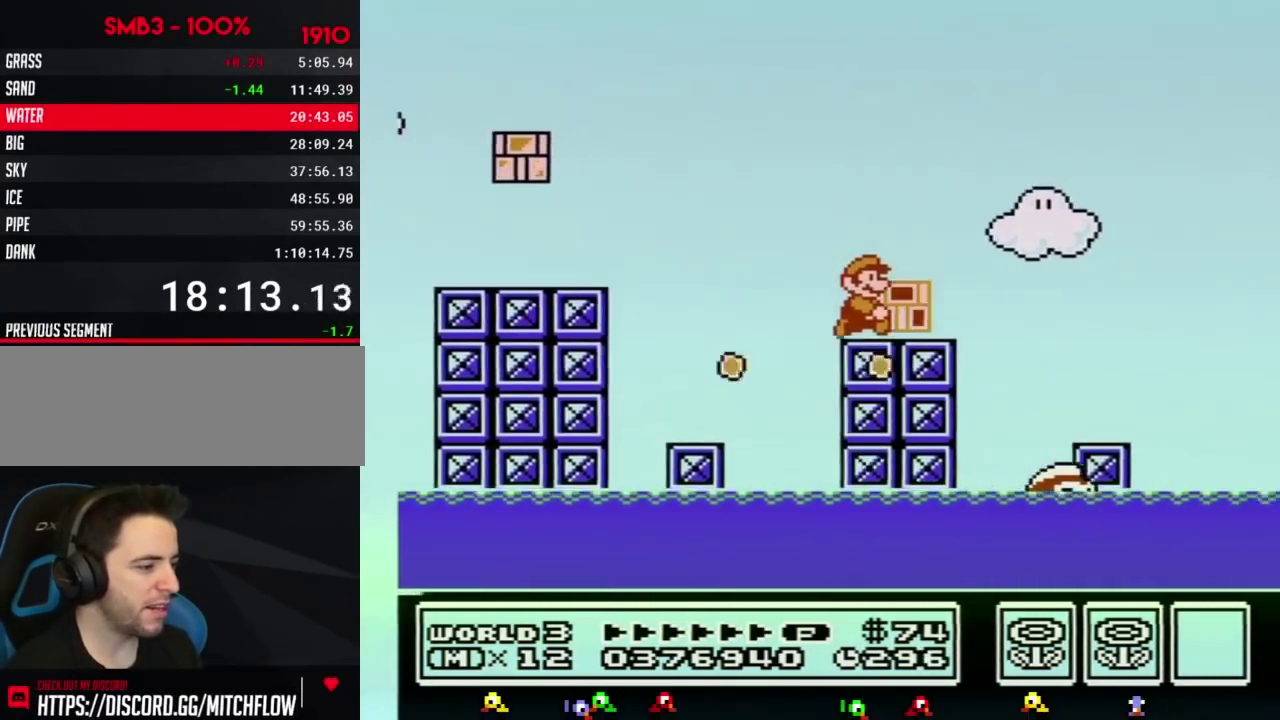
{"buttons": ["B", "DPAD_RIGHT"], "events": []}
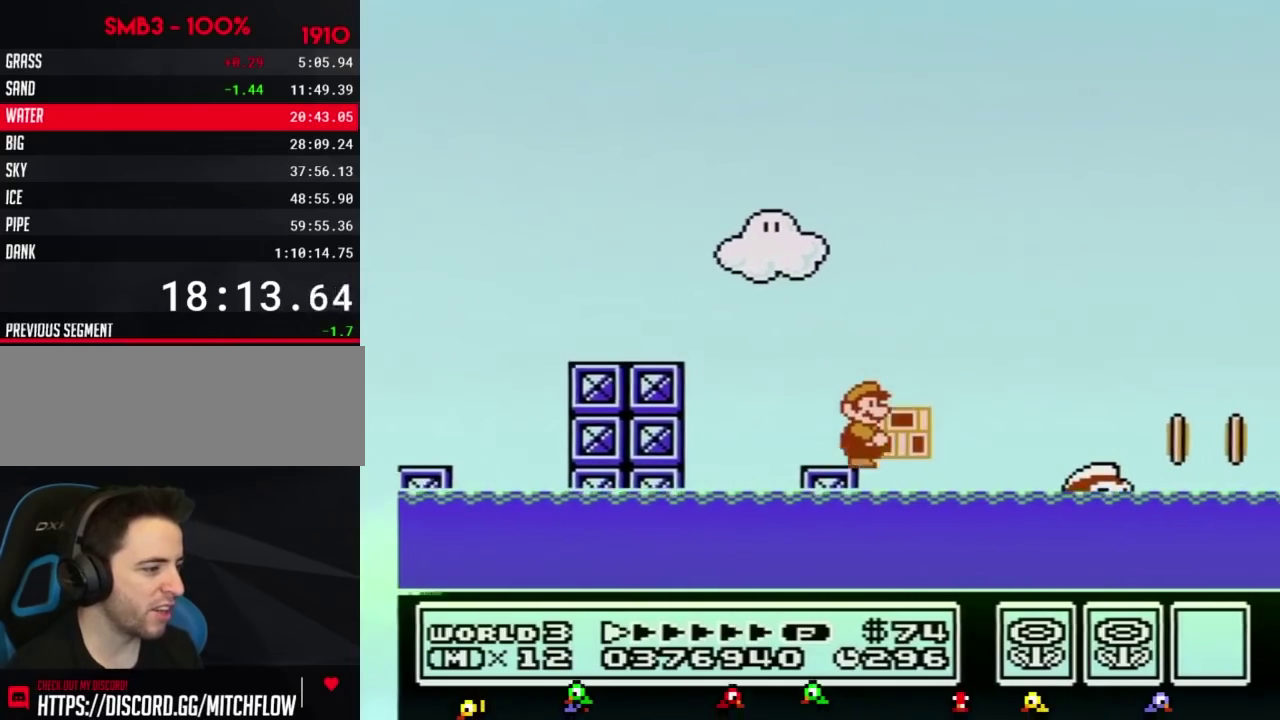
{"buttons": ["A", "B", "DPAD_RIGHT"], "events": [[83, "A", "down"]]}
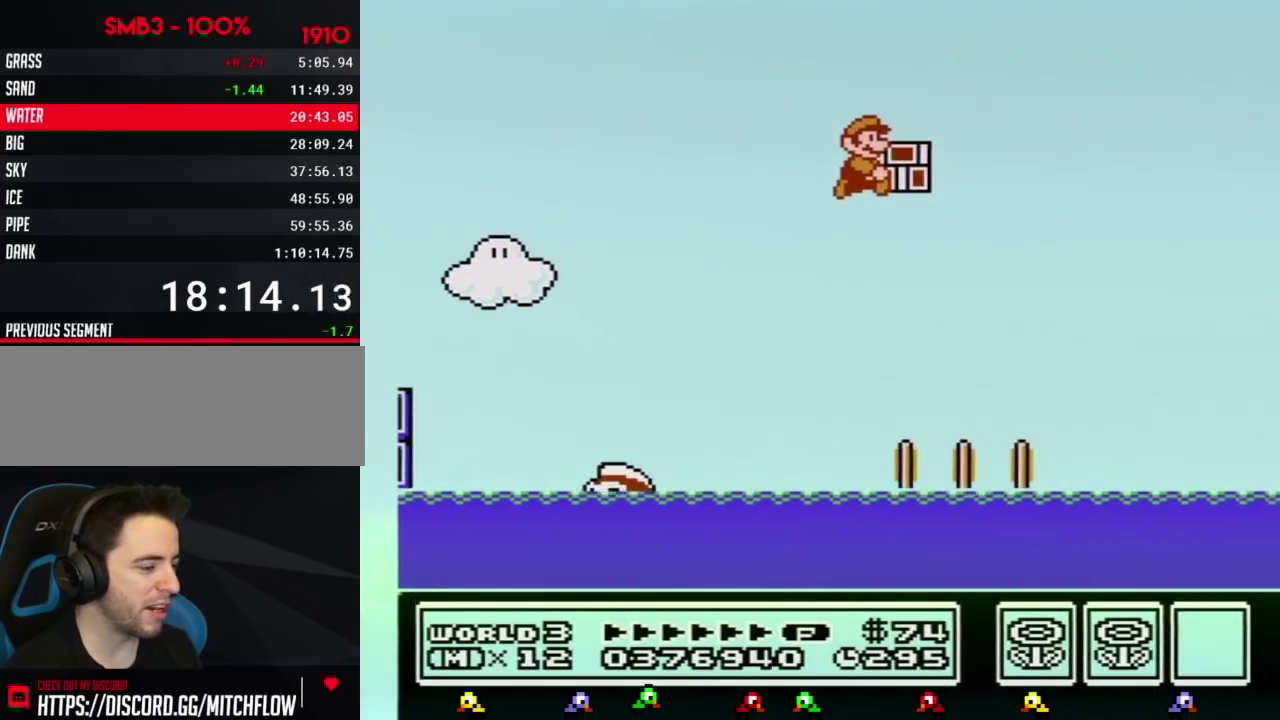
{"buttons": ["A", "B", "DPAD_RIGHT"], "events": []}
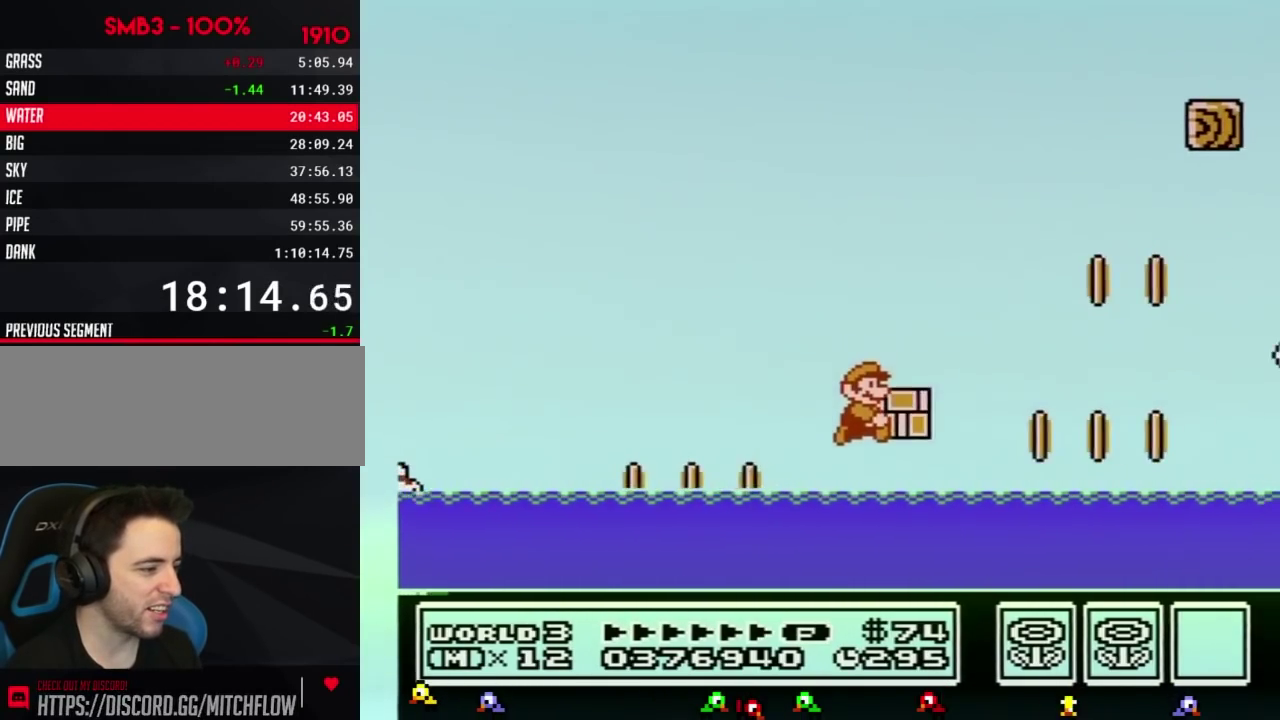
{"buttons": ["A", "B", "DPAD_UP", "DPAD_RIGHT"], "events": [[83, "A", "up"], [83, "DPAD_UP", "down"], [267, "A", "down"]]}
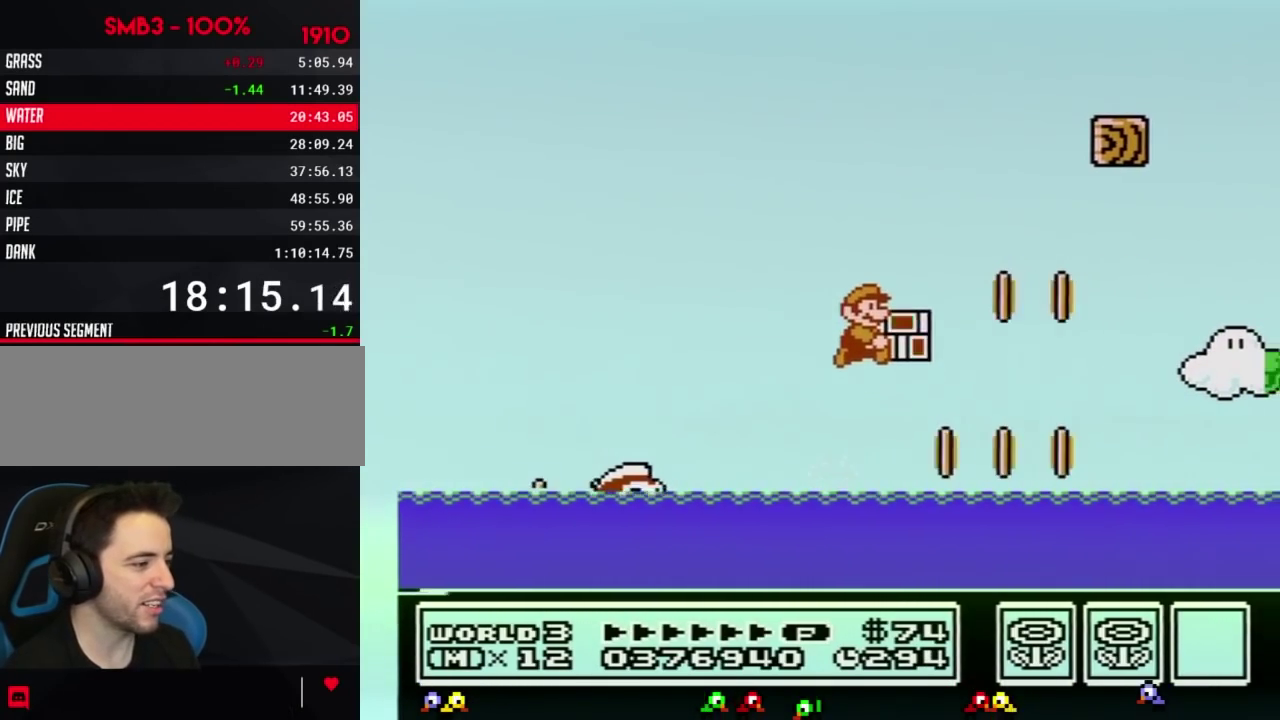
{"buttons": ["B", "DPAD_UP", "DPAD_RIGHT"], "events": [[400, "A", "up"]]}
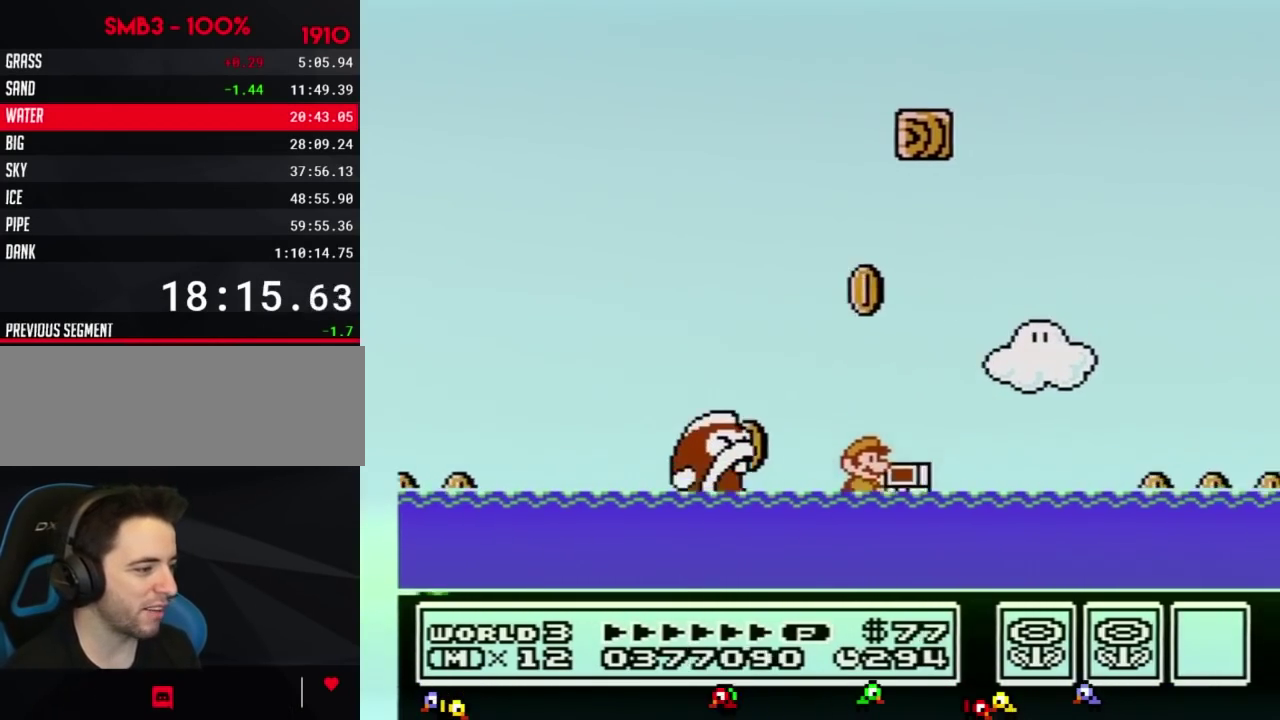
{"buttons": ["A", "B", "DPAD_UP", "DPAD_RIGHT"], "events": [[183, "A", "down"]]}
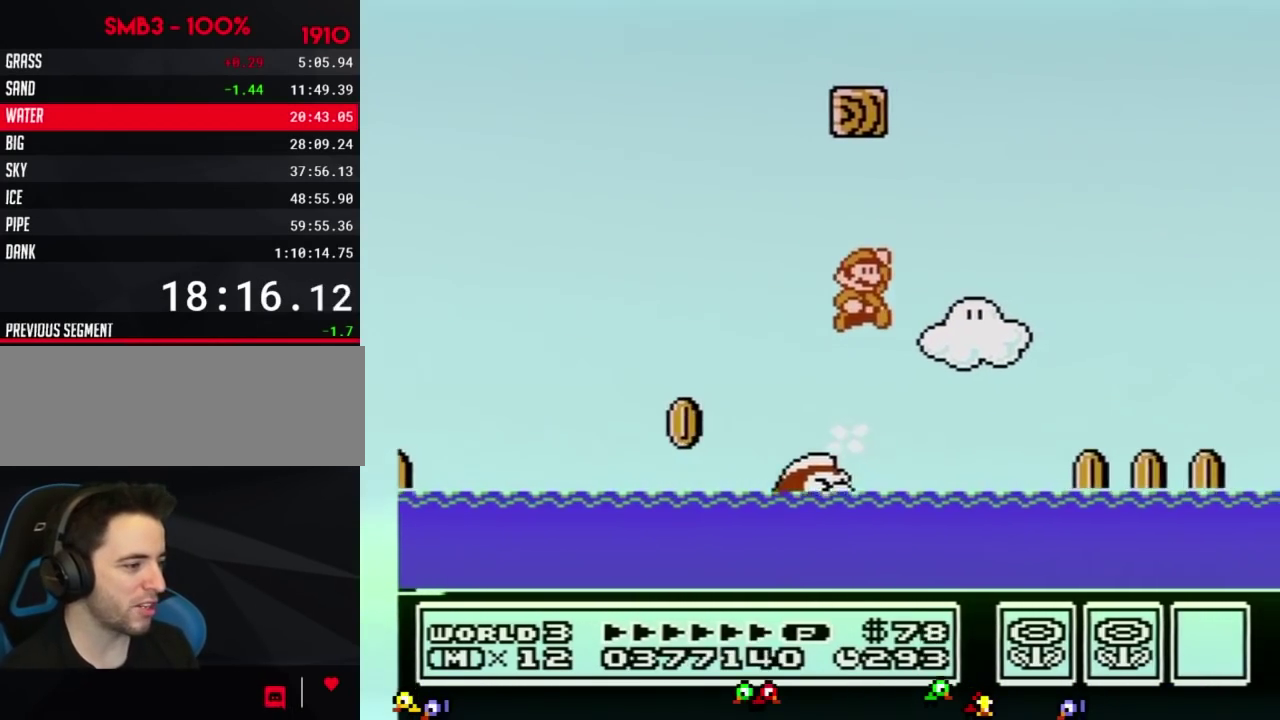
{"buttons": ["B", "DPAD_UP", "DPAD_RIGHT"], "events": [[300, "A", "up"]]}